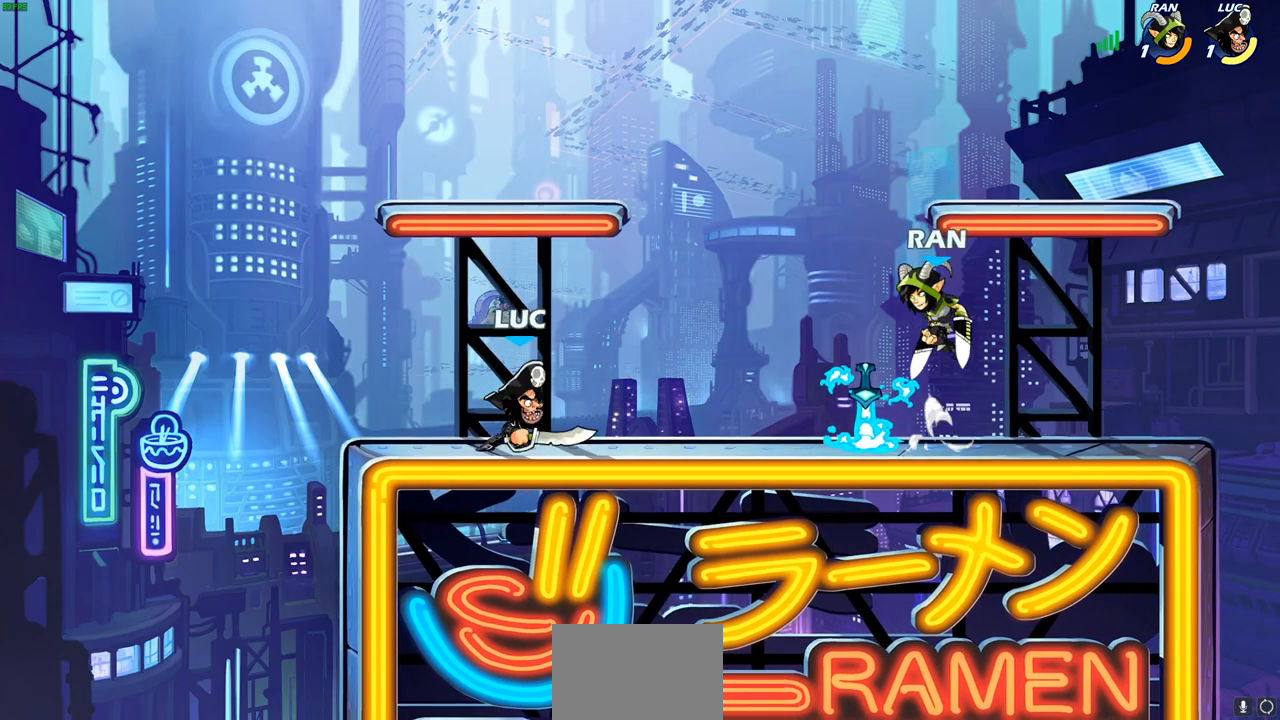
Gameplay with a controller (PlayStation layout); each line is a JSON object with the inputs held at the frame after it. "events" lists button and stick changes between this image and that frame as [ms after this image, input, new state], when the widget could be followed in between.
{"buttons": [], "left_stick": "center", "right_stick": "center", "events": [[50, "left_stick", "up-right"], [117, "R1", "down"], [117, "R2", "down"], [167, "R1", "up"], [183, "CIRCLE", "down"], [233, "left_stick", "center"], [250, "CIRCLE", "up"], [250, "R2", "up"]]}
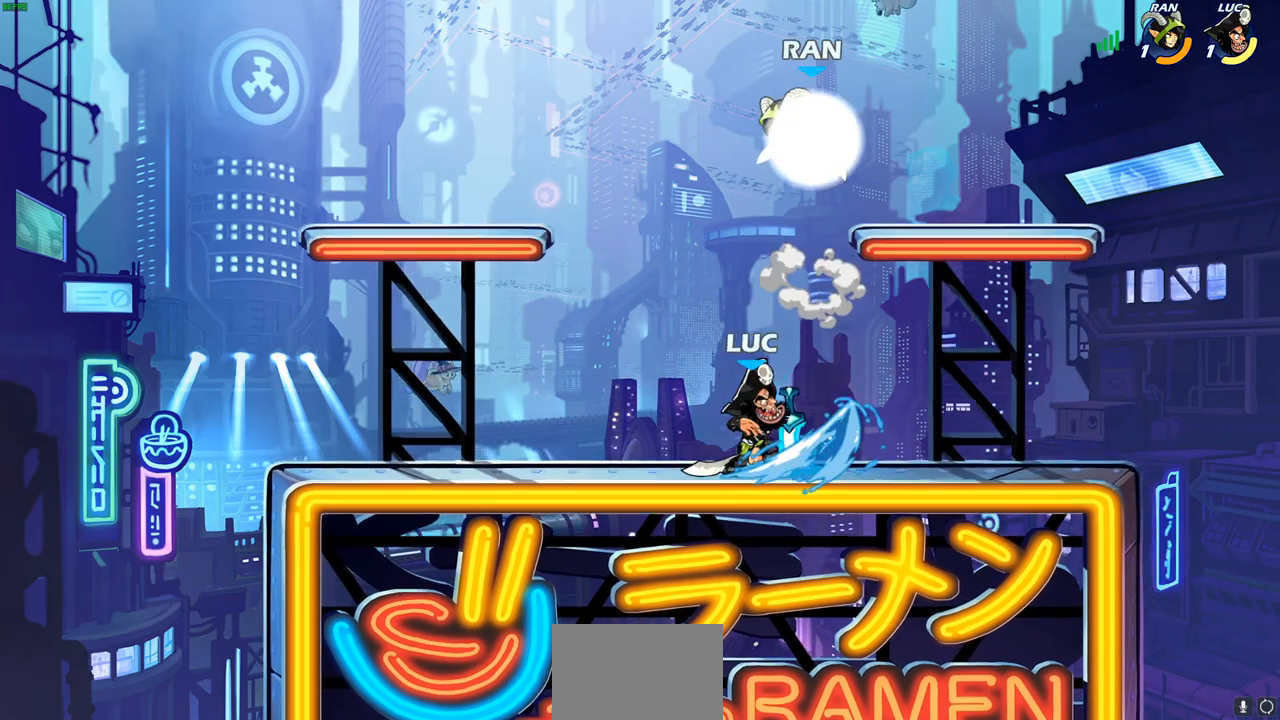
{"buttons": [], "left_stick": "right", "right_stick": "center", "events": [[117, "left_stick", "up-left"], [250, "left_stick", "center"], [483, "left_stick", "right"]]}
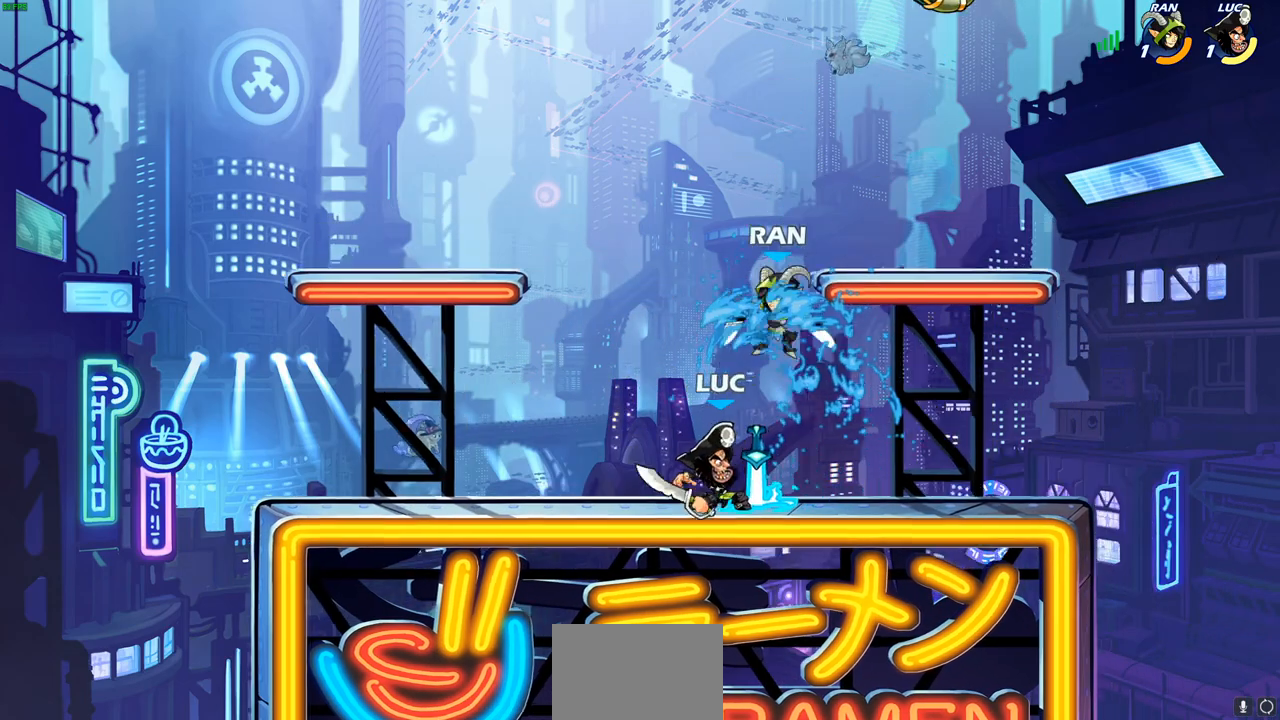
{"buttons": ["CROSS"], "left_stick": "up-left", "right_stick": "center", "events": [[17, "R1", "down"], [67, "left_stick", "down"], [83, "SQUARE", "down"], [100, "R1", "up"], [150, "SQUARE", "up"], [317, "left_stick", "center"], [500, "CROSS", "down"], [500, "left_stick", "up-left"]]}
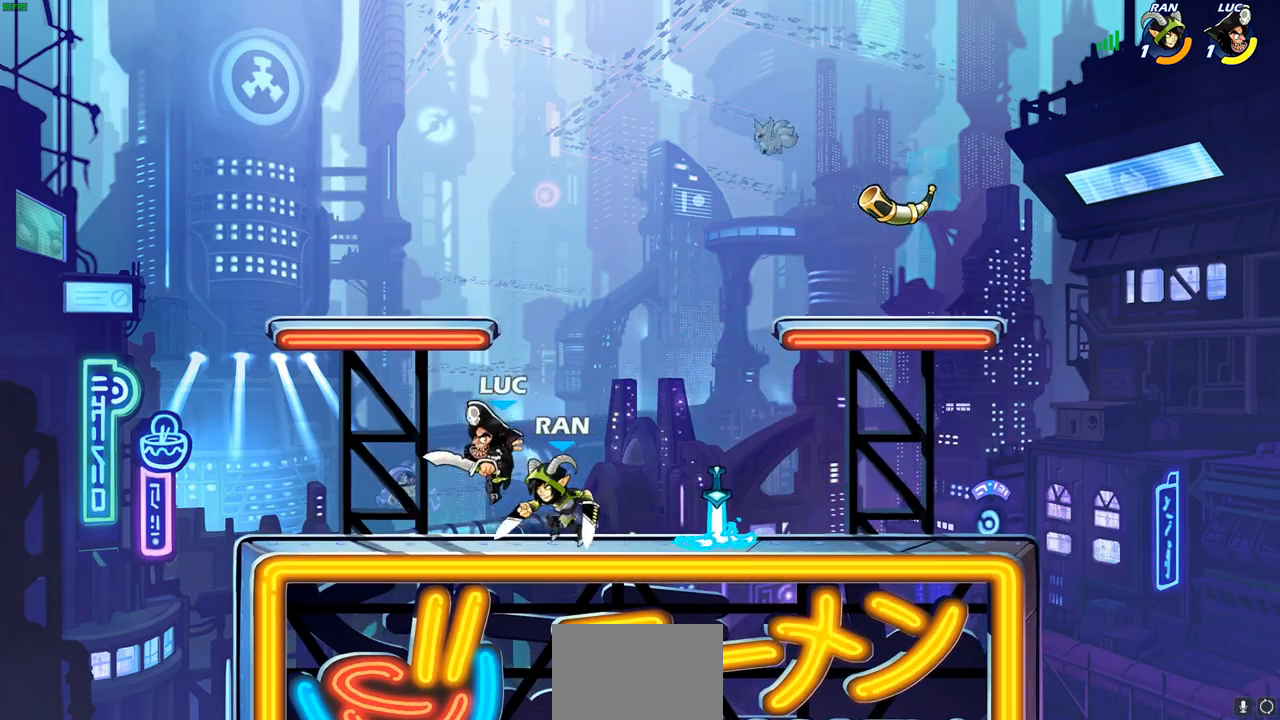
{"buttons": [], "left_stick": "down-right", "right_stick": "center", "events": [[50, "R2", "down"], [350, "CROSS", "up"], [367, "R2", "up"], [400, "left_stick", "down-right"]]}
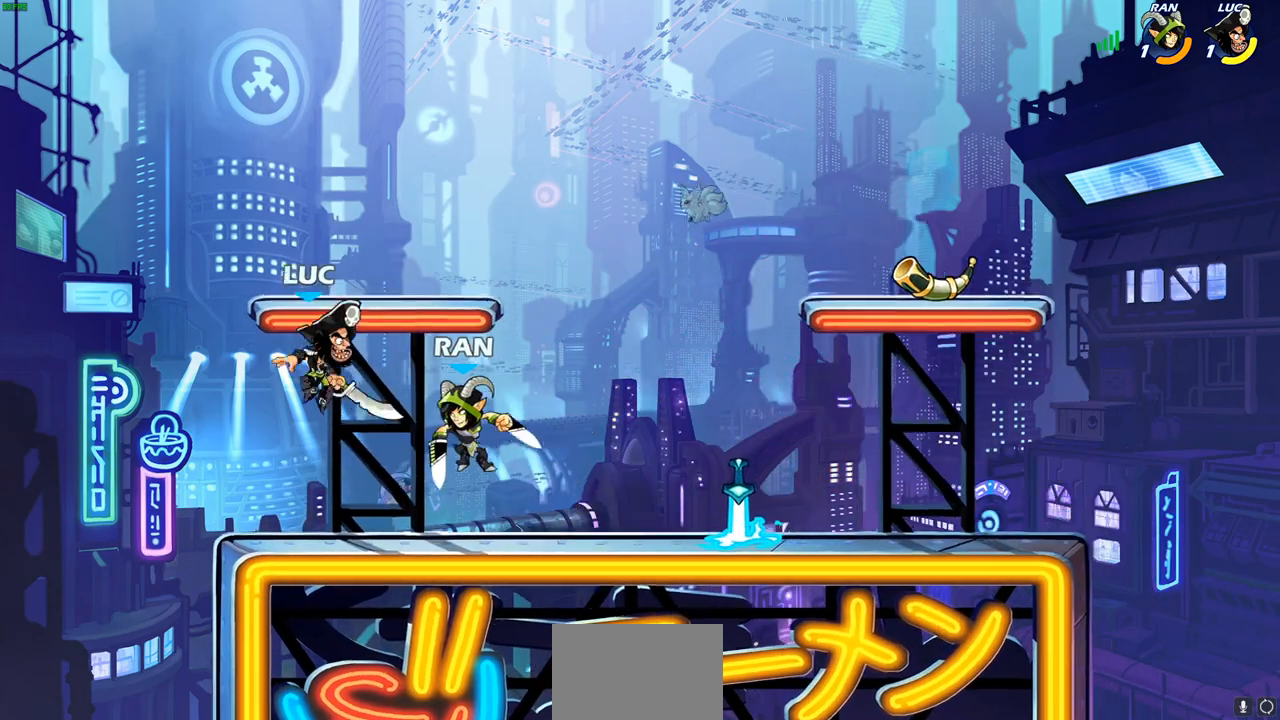
{"buttons": [], "left_stick": "right", "right_stick": "center", "events": [[17, "SQUARE", "down"], [67, "left_stick", "up-right"], [83, "SQUARE", "up"], [167, "R1", "down"], [233, "R1", "up"], [367, "left_stick", "center"], [483, "left_stick", "right"]]}
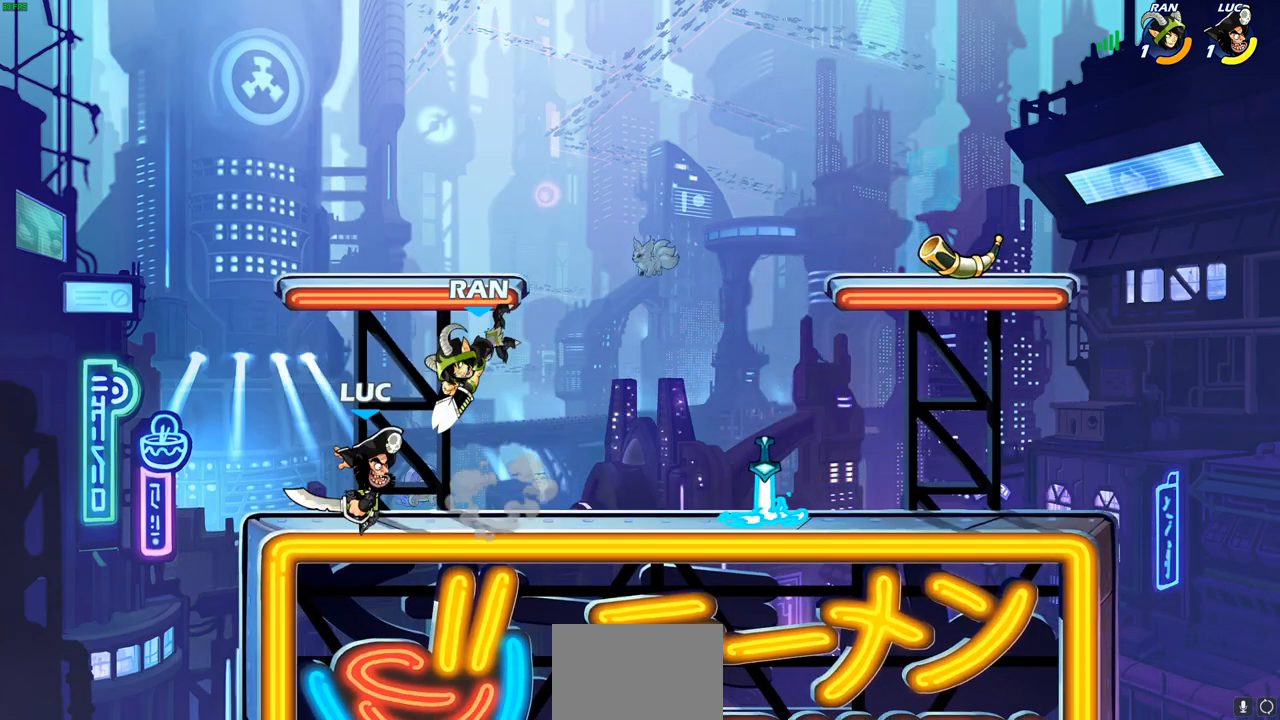
{"buttons": ["CROSS", "R2"], "left_stick": "left", "right_stick": "center", "events": [[17, "left_stick", "center"], [50, "left_stick", "up-left"], [167, "left_stick", "up-right"], [233, "left_stick", "right"], [333, "left_stick", "center"], [383, "CROSS", "down"], [417, "R2", "down"], [450, "left_stick", "left"]]}
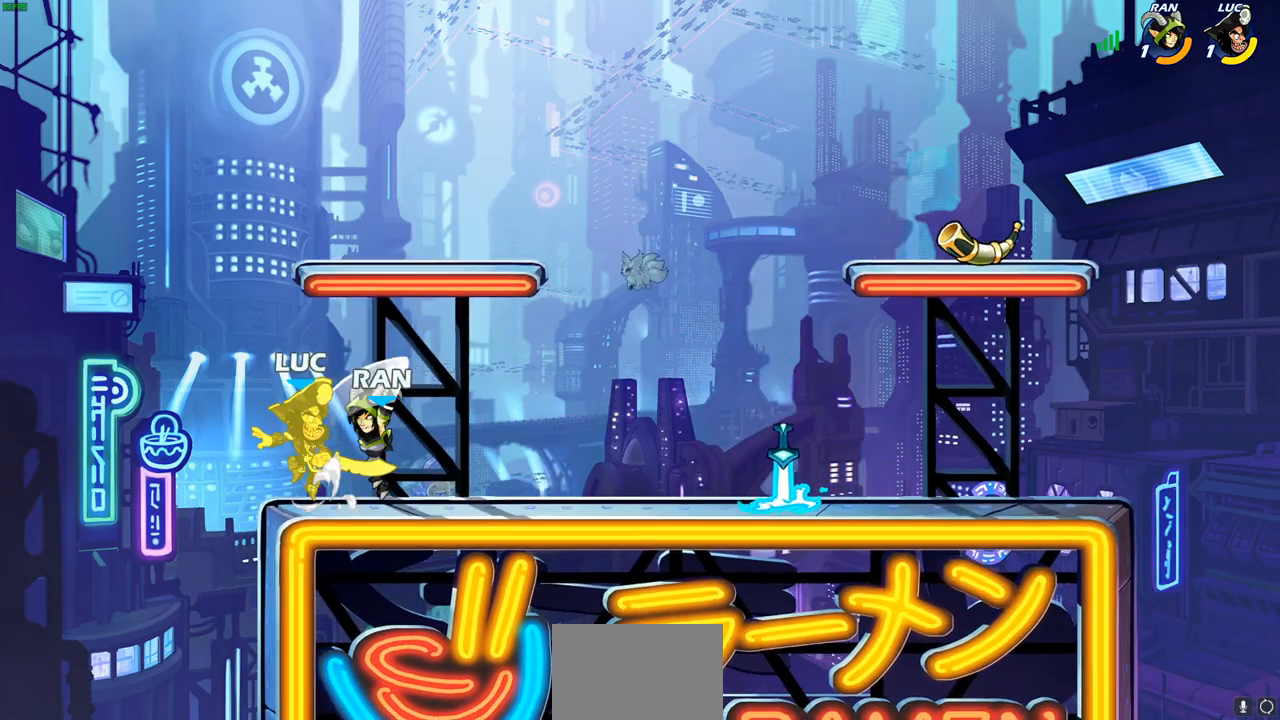
{"buttons": [], "left_stick": "up-right", "right_stick": "center", "events": [[167, "CROSS", "up"], [200, "R2", "up"], [417, "left_stick", "up-right"]]}
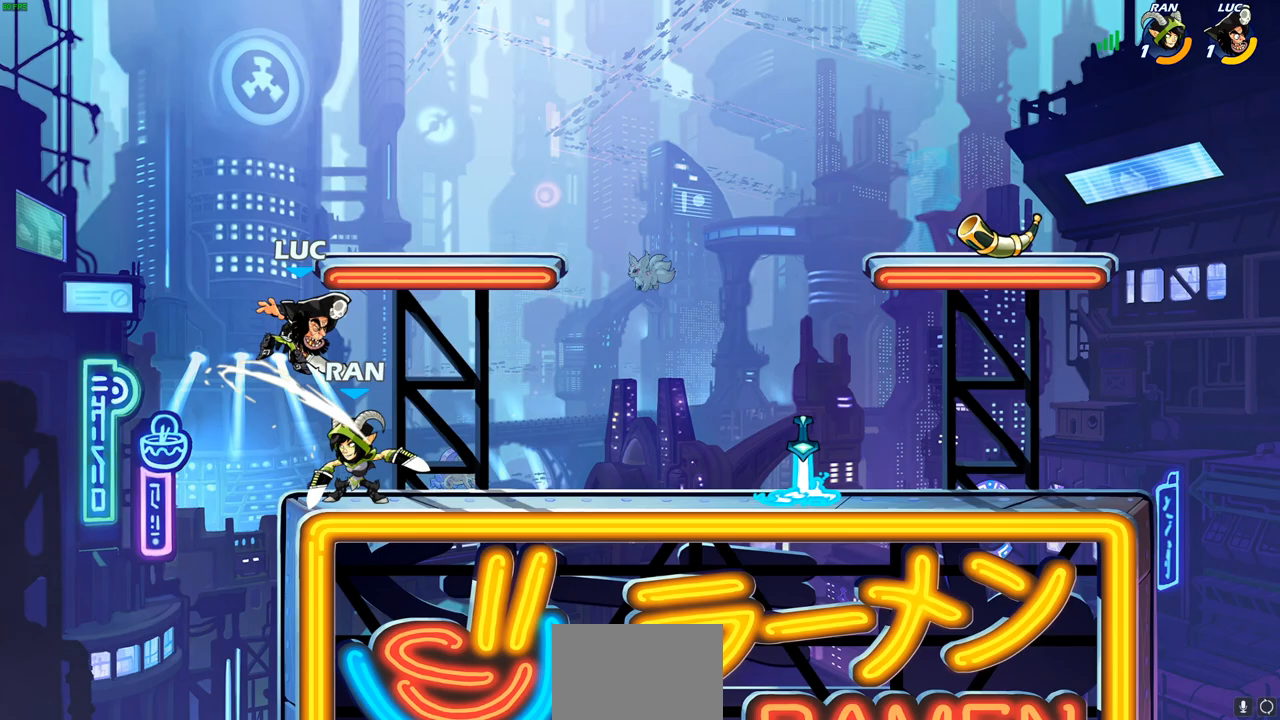
{"buttons": [], "left_stick": "down-right", "right_stick": "center", "events": [[67, "left_stick", "up-left"], [83, "CROSS", "down"], [150, "R2", "down"], [350, "CROSS", "up"], [383, "R2", "up"], [383, "left_stick", "up-right"], [483, "left_stick", "down-right"]]}
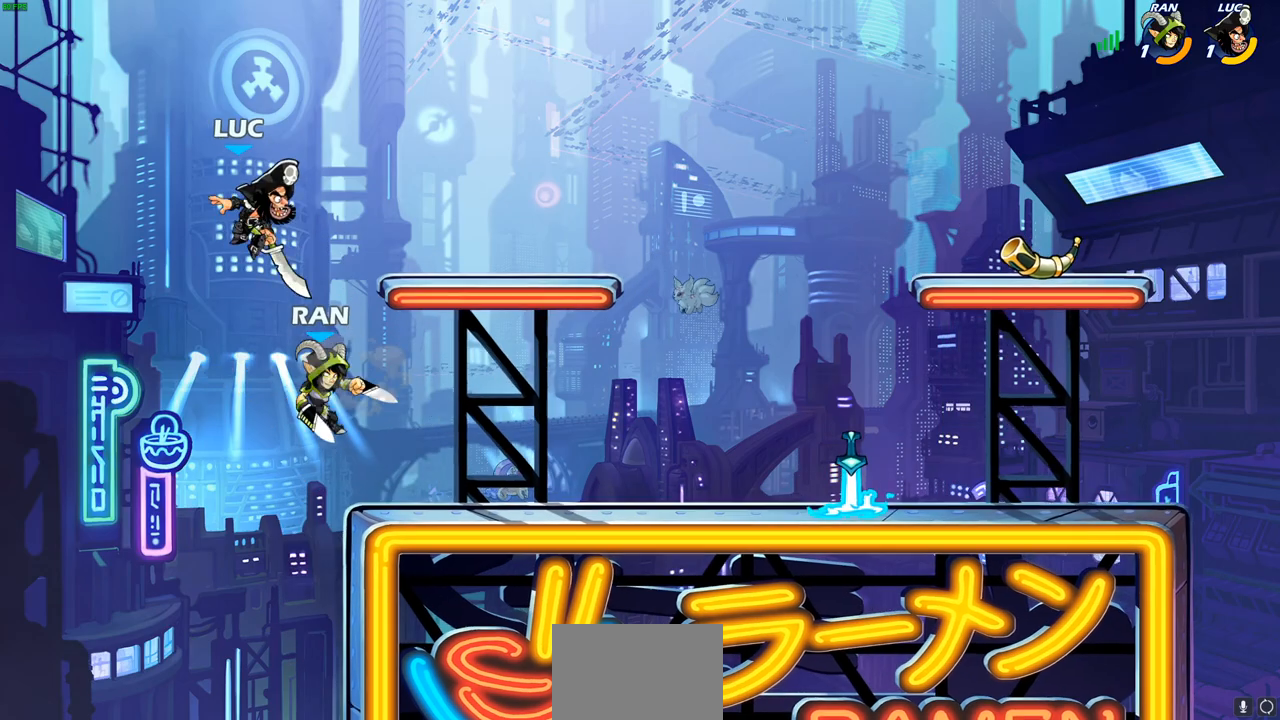
{"buttons": [], "left_stick": "right", "right_stick": "center", "events": [[133, "SQUARE", "down"], [133, "left_stick", "down"], [183, "SQUARE", "up"], [383, "left_stick", "left"], [450, "left_stick", "right"]]}
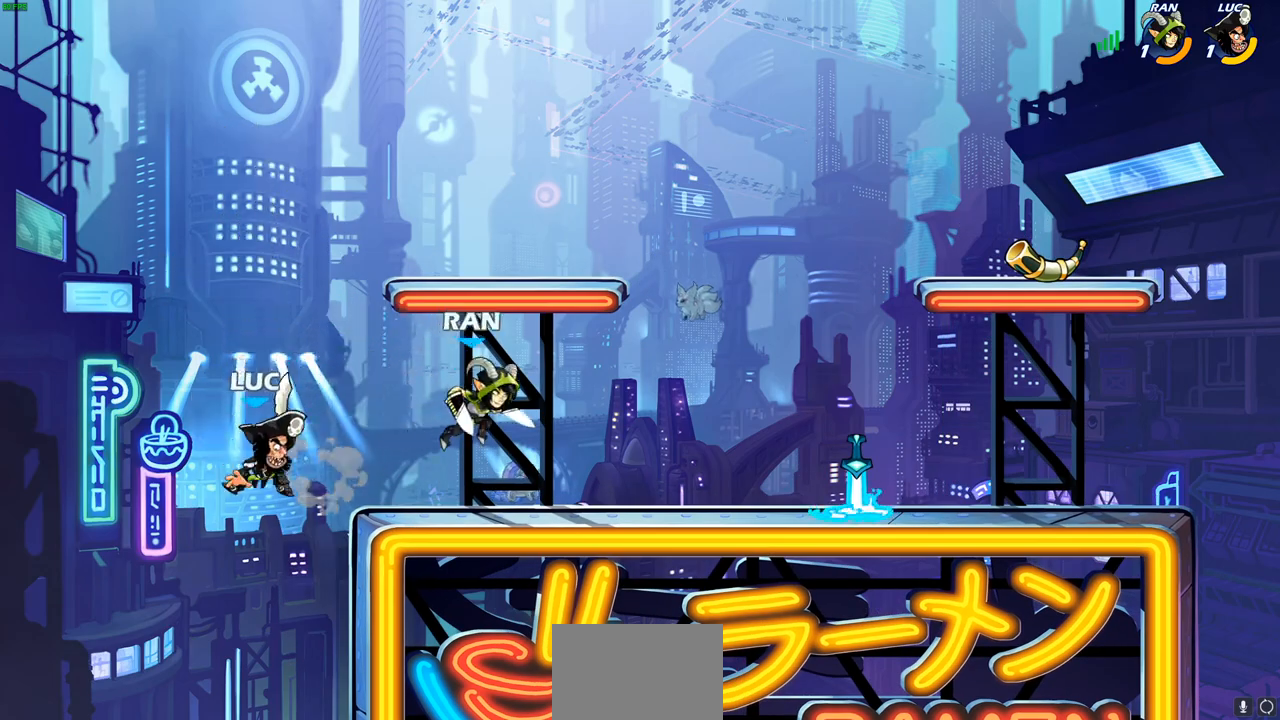
{"buttons": ["CROSS"], "left_stick": "up", "right_stick": "center", "events": [[383, "left_stick", "up"], [483, "CROSS", "down"]]}
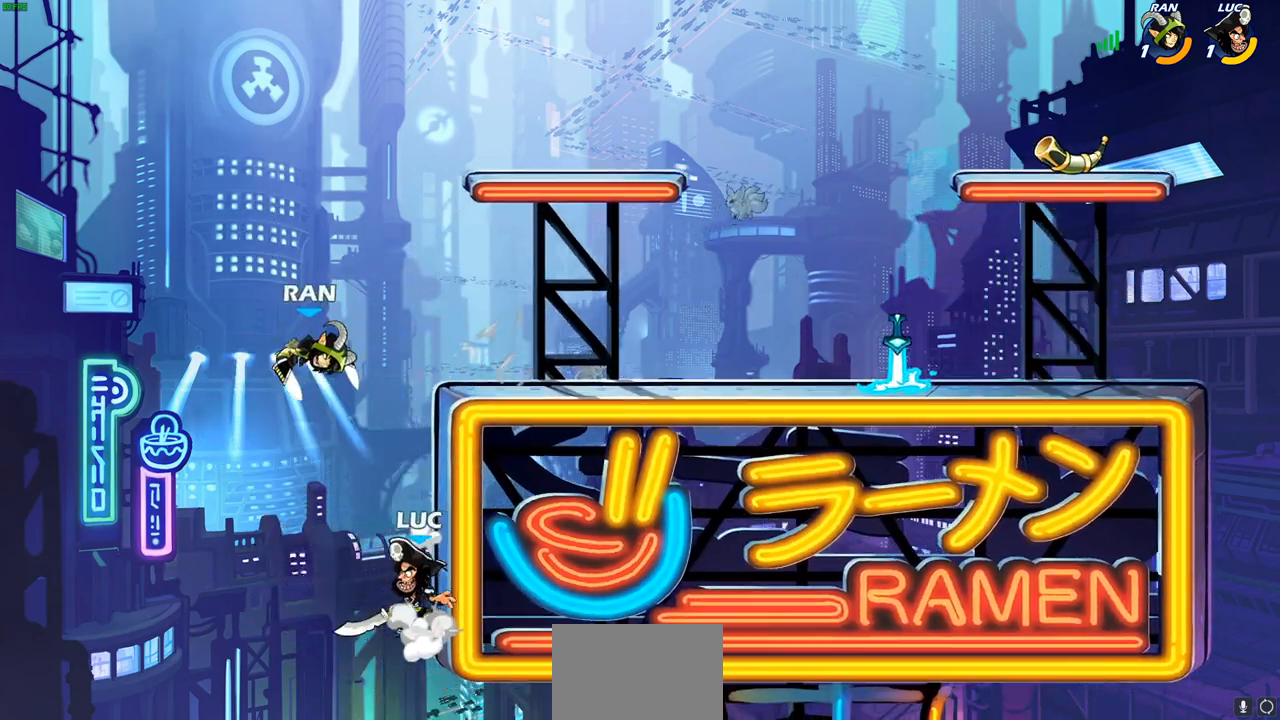
{"buttons": [], "left_stick": "up", "right_stick": "center", "events": [[17, "CIRCLE", "down"], [33, "CROSS", "up"], [117, "CIRCLE", "up"], [150, "left_stick", "left"], [300, "left_stick", "up"]]}
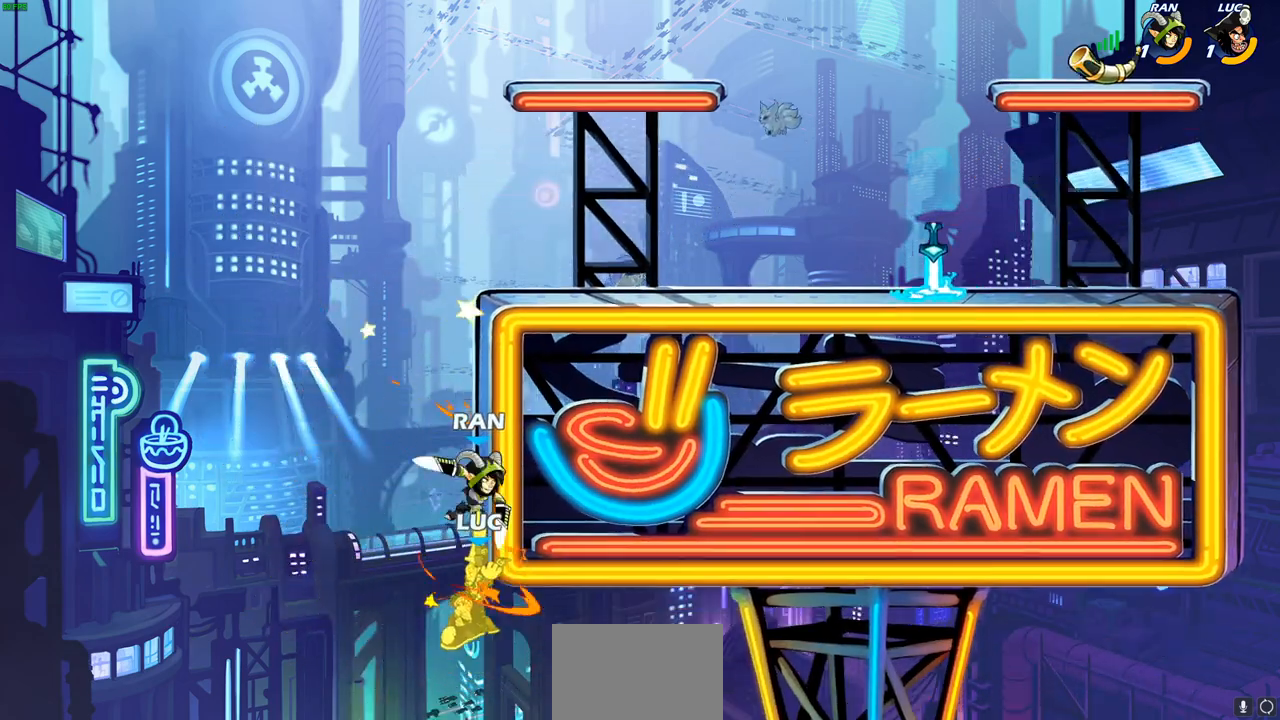
{"buttons": [], "left_stick": "up", "right_stick": "center", "events": [[67, "left_stick", "up-left"], [150, "CROSS", "down"], [383, "left_stick", "up"], [400, "CROSS", "up"]]}
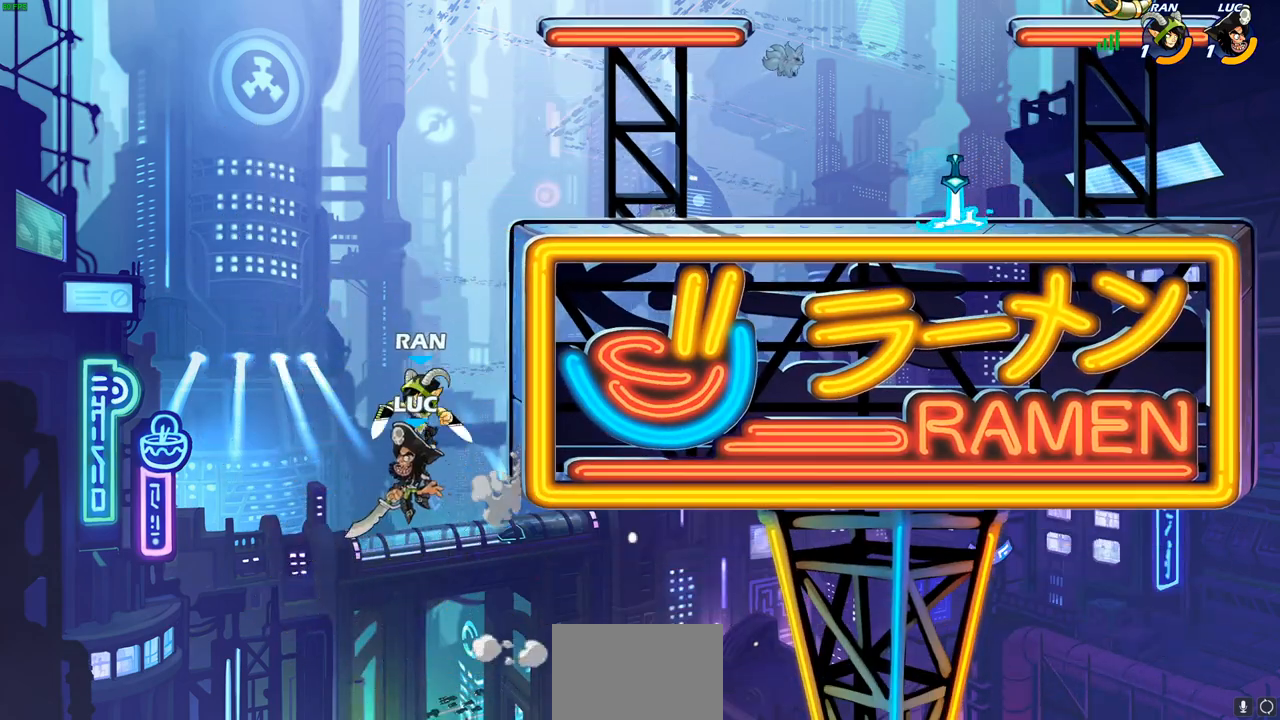
{"buttons": ["R1", "R2"], "left_stick": "up", "right_stick": "center", "events": [[17, "R1", "down"], [17, "R2", "down"], [367, "R1", "up"], [367, "R2", "up"], [417, "R1", "down"], [417, "R2", "down"]]}
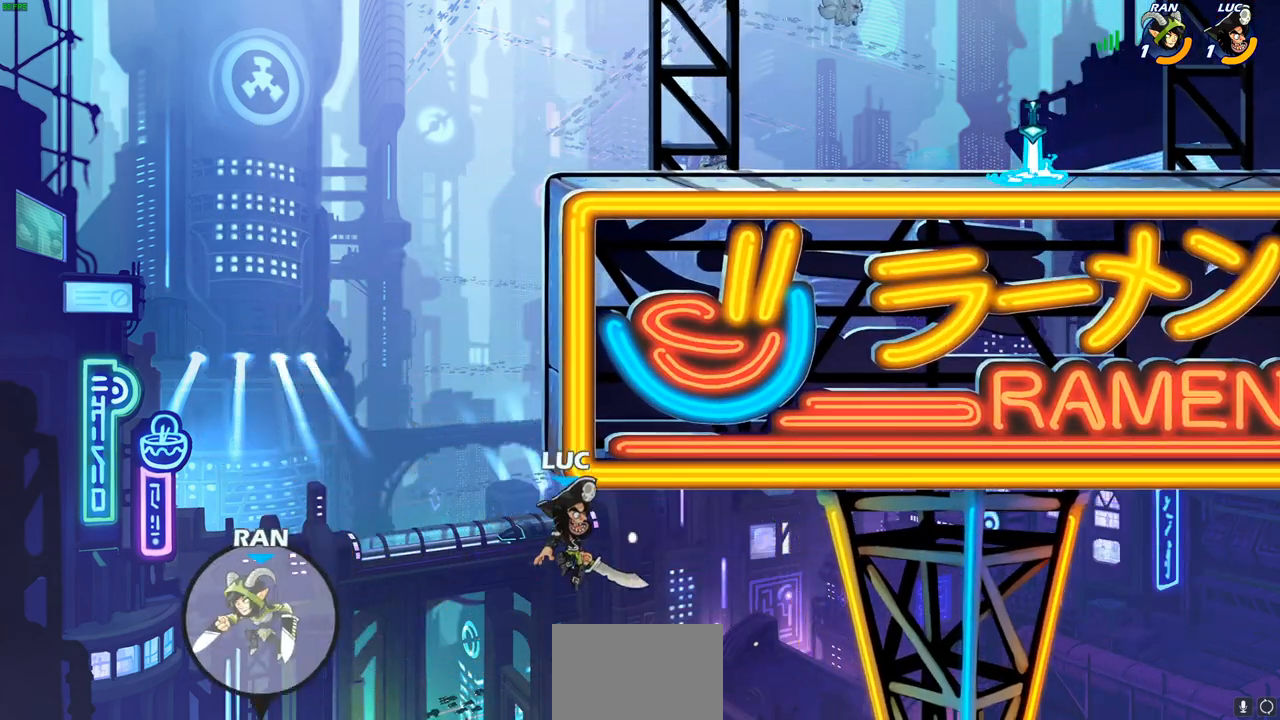
{"buttons": ["R2"], "left_stick": "up-left", "right_stick": "center", "events": [[150, "left_stick", "up-left"], [233, "R1", "up"], [233, "R2", "up"], [300, "R2", "down"]]}
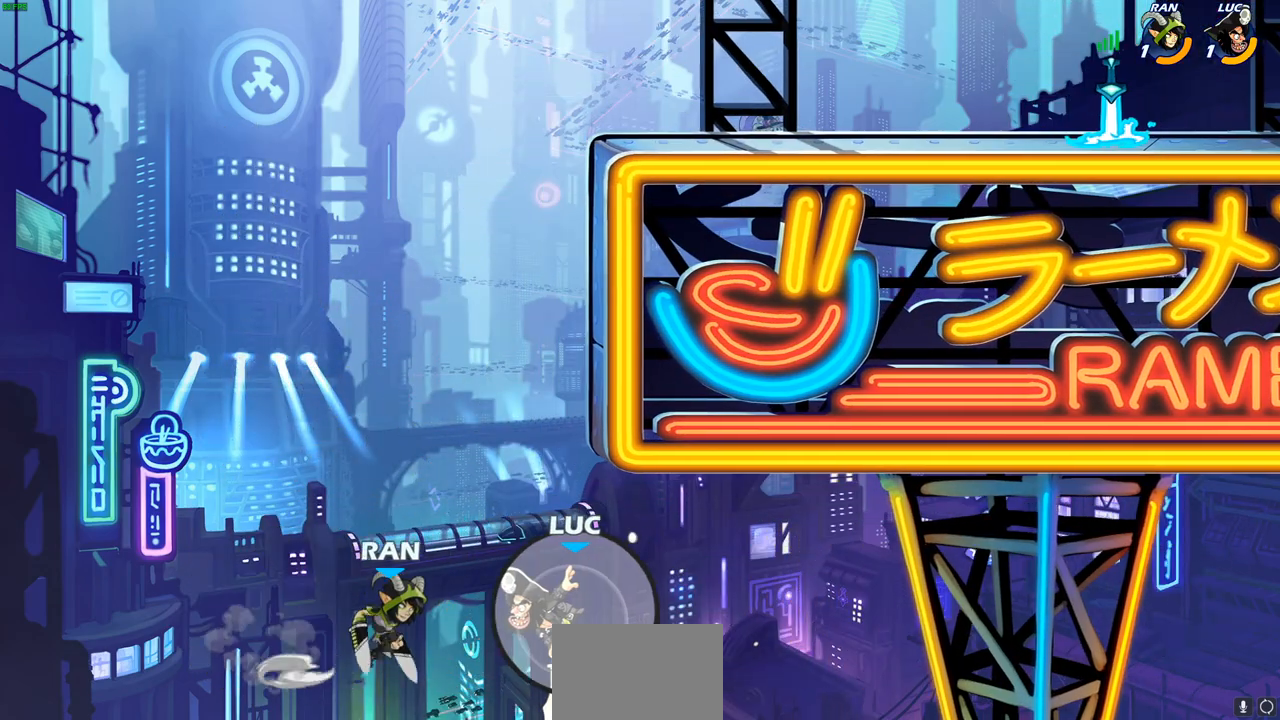
{"buttons": [], "left_stick": "up-right", "right_stick": "center", "events": [[83, "R2", "up"], [117, "SQUARE", "down"], [133, "left_stick", "up-right"], [183, "SQUARE", "up"]]}
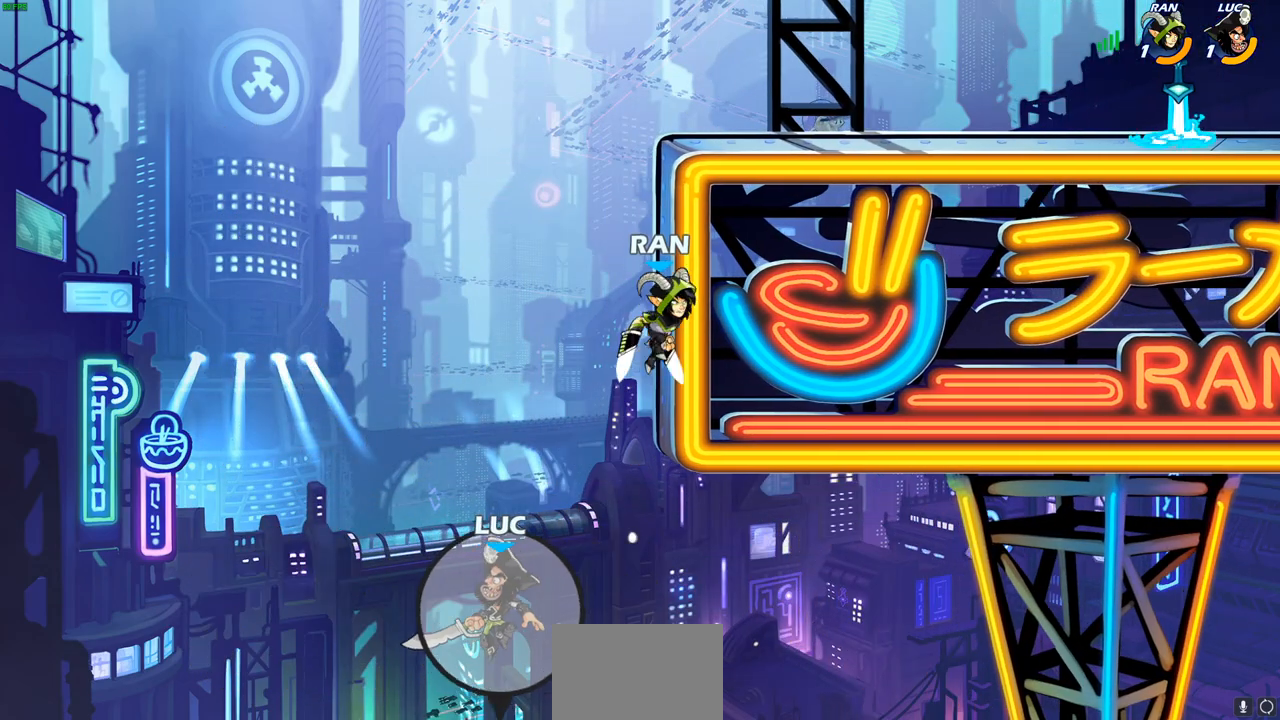
{"buttons": [], "left_stick": "up-right", "right_stick": "center", "events": []}
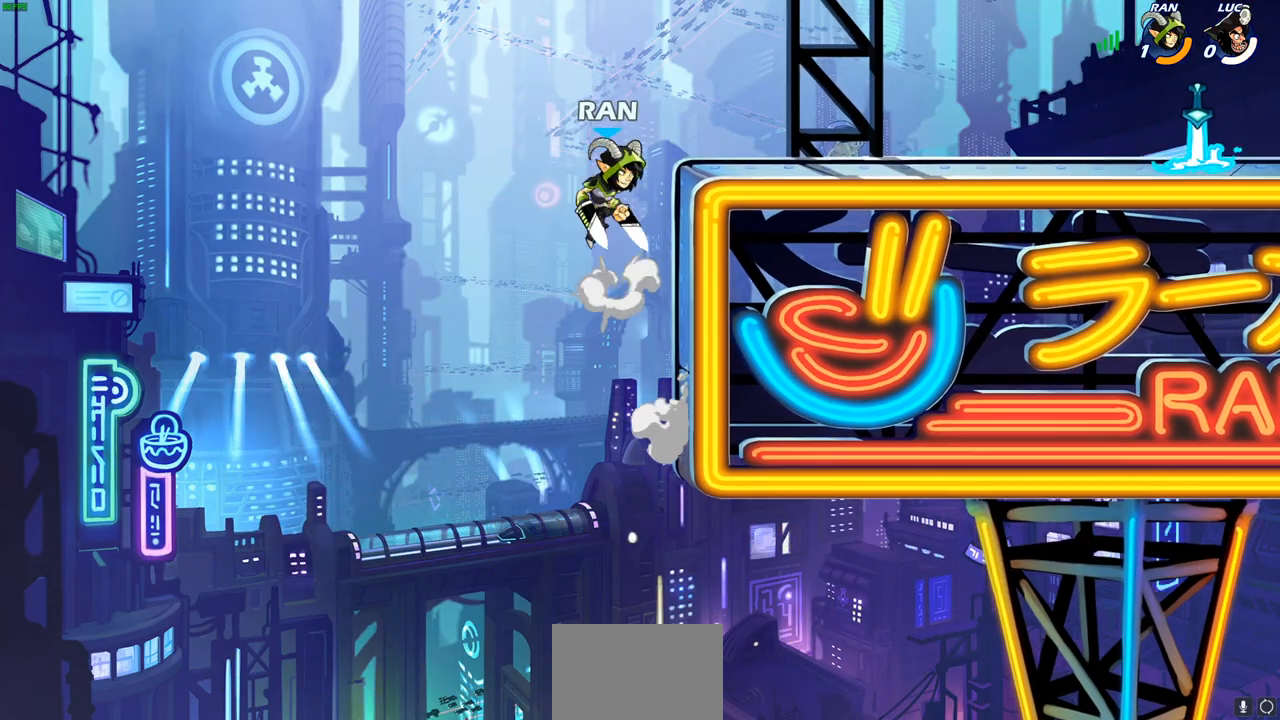
{"buttons": [], "left_stick": "center", "right_stick": "center", "events": [[450, "left_stick", "center"]]}
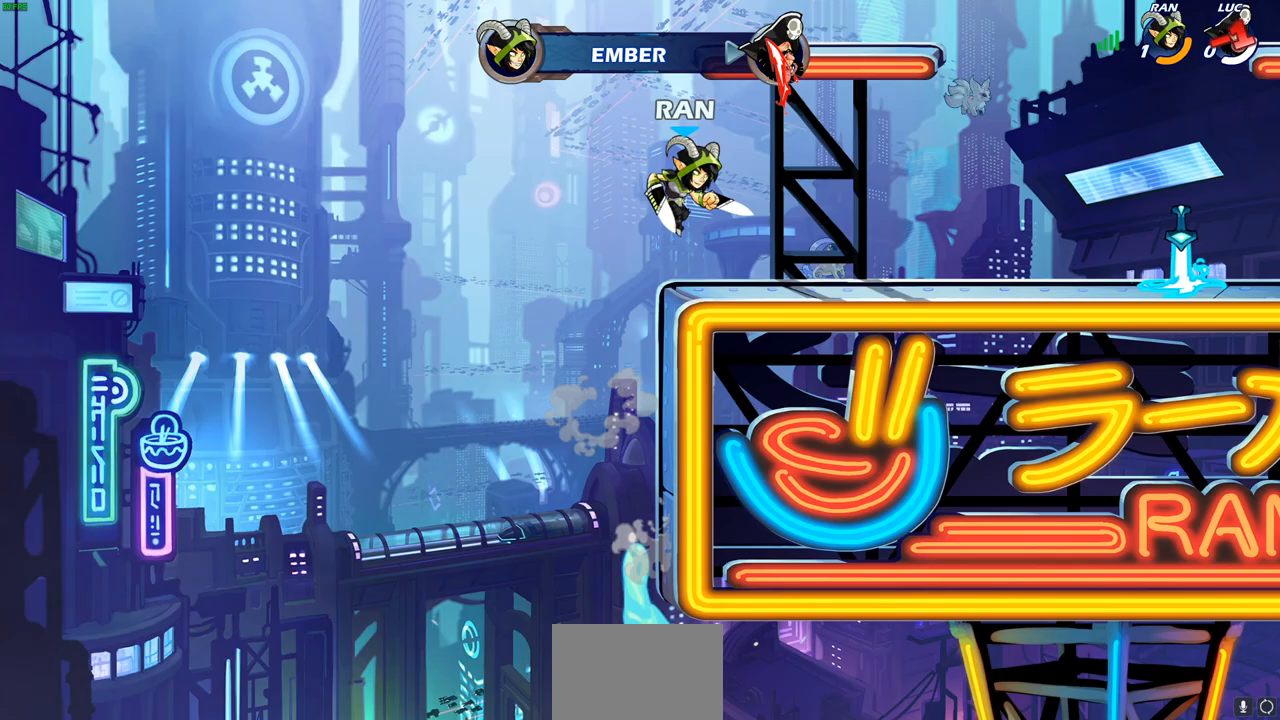
{"buttons": [], "left_stick": "center", "right_stick": "center", "events": [[283, "R1", "down"], [383, "R1", "up"]]}
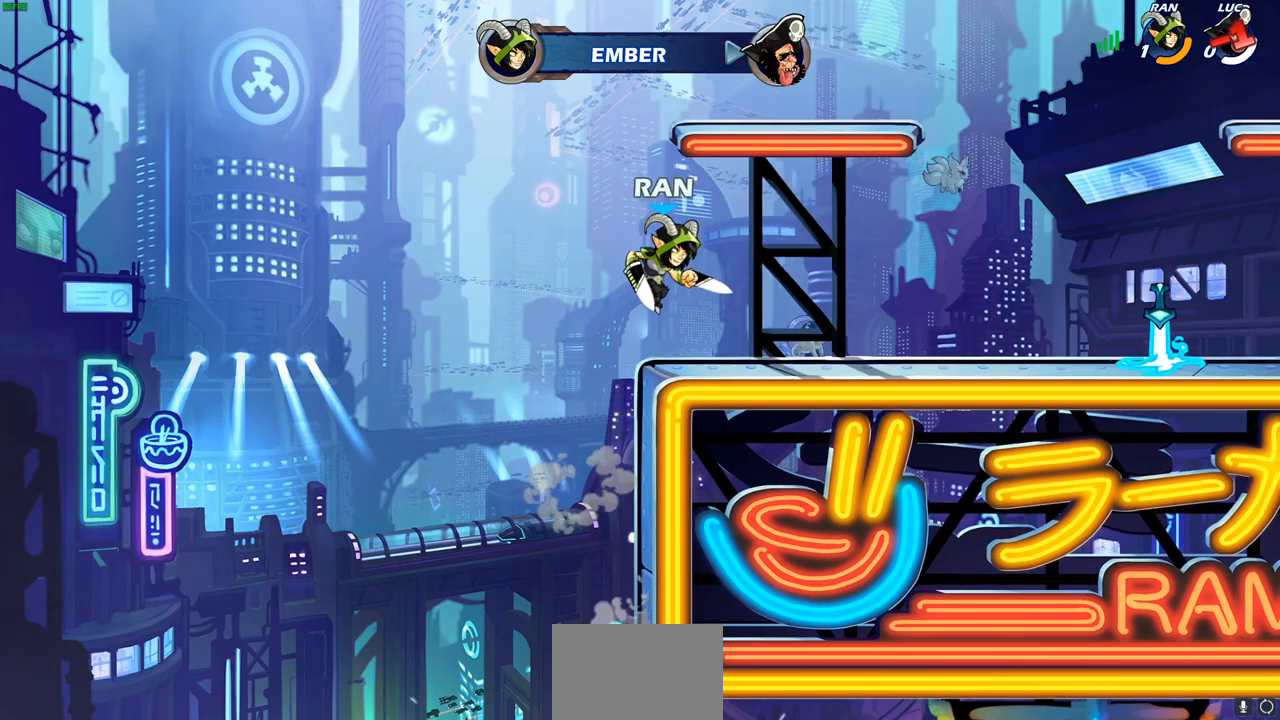
{"buttons": [], "left_stick": "center", "right_stick": "center", "events": []}
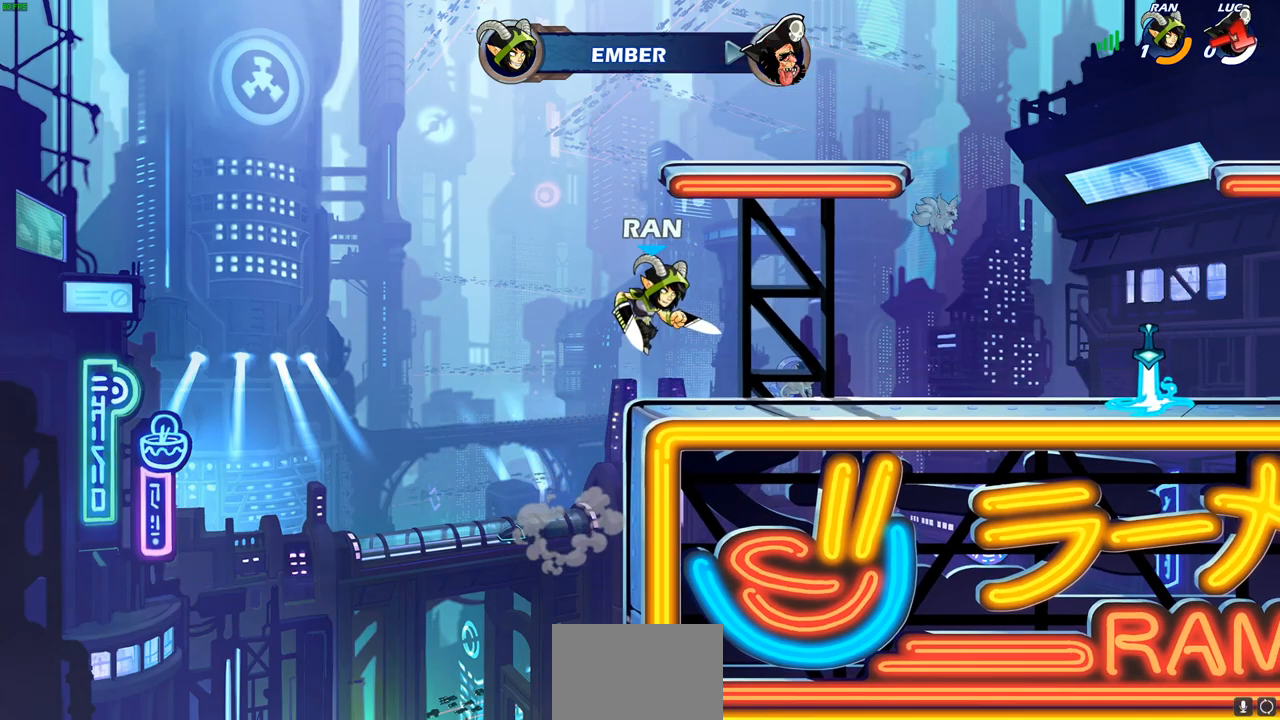
{"buttons": [], "left_stick": "center", "right_stick": "center", "events": []}
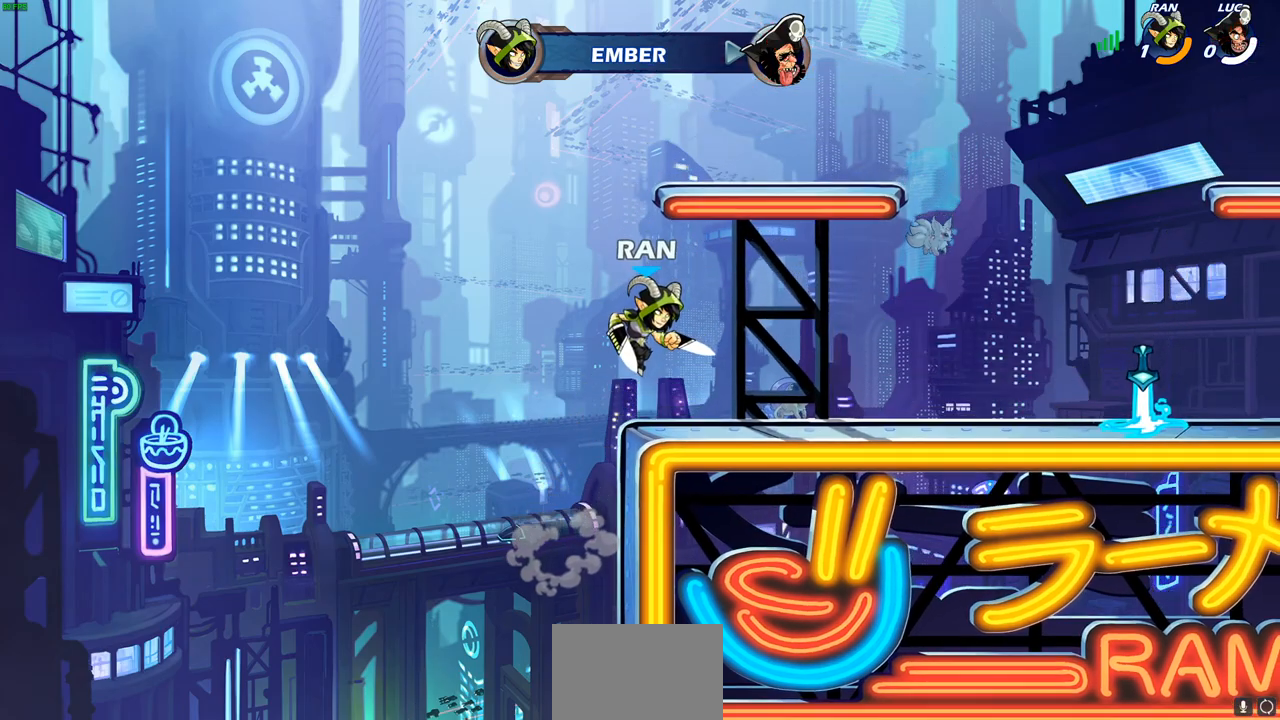
{"buttons": [], "left_stick": "center", "right_stick": "center", "events": []}
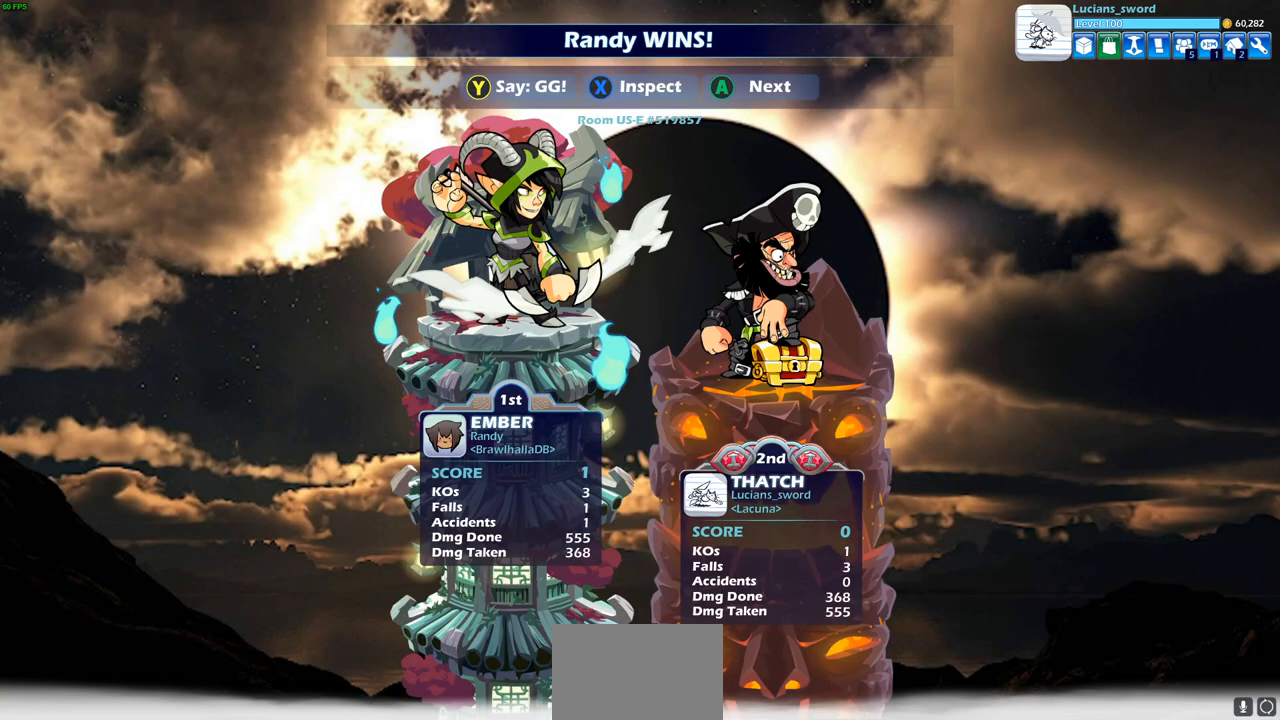
{"buttons": [], "left_stick": "center", "right_stick": "center", "events": []}